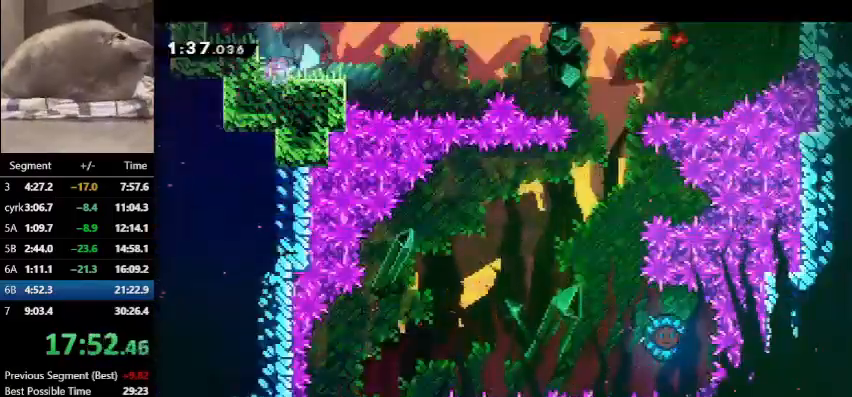
Gameplay with keyboard; each line is a JSON object with the keys held at the frame after it. "events" lists presses ("down") and releases ("up") of "dash", "demo", "down", "grab", "jump", "left", "right", "talk" and "up" between this image and that frame as [ms after this image, input, new state], when the widget could be followed in between. No other keys are recorded. Mouse input is not recorded. Key names are as the overlay labels them; some are game actions (e.g. jump) rather than physical keys.
{"keys": ["demo", "jump", "left"], "events": [[167, "jump", "down"], [433, "right", "up"], [500, "left", "down"]]}
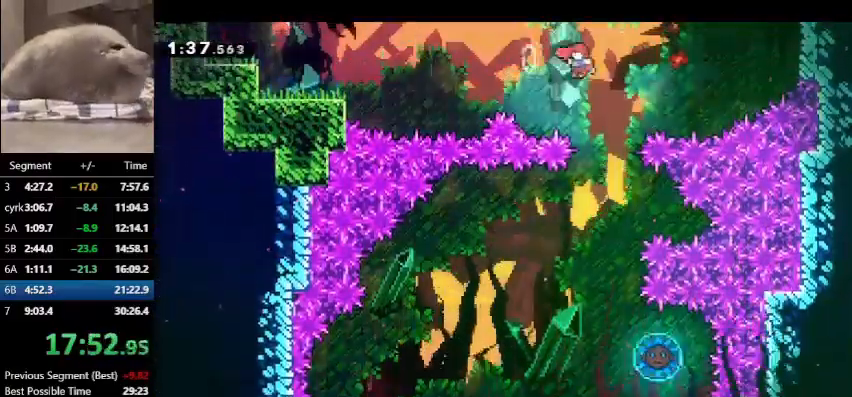
{"keys": ["left"], "events": [[467, "demo", "up"], [467, "jump", "up"]]}
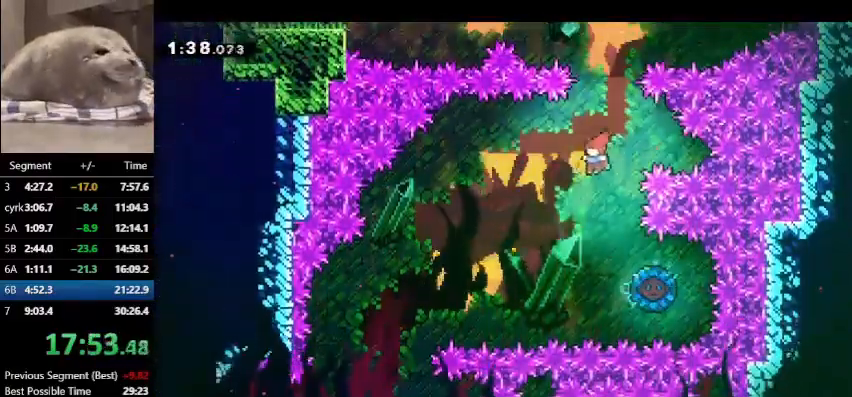
{"keys": ["dash", "right"], "events": [[100, "left", "up"], [333, "right", "down"], [433, "dash", "down"]]}
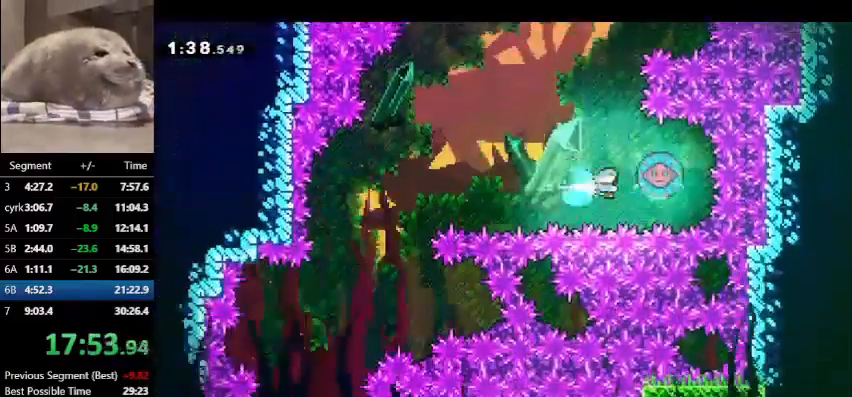
{"keys": ["down"], "events": [[200, "dash", "up"], [200, "down", "down"], [200, "right", "up"]]}
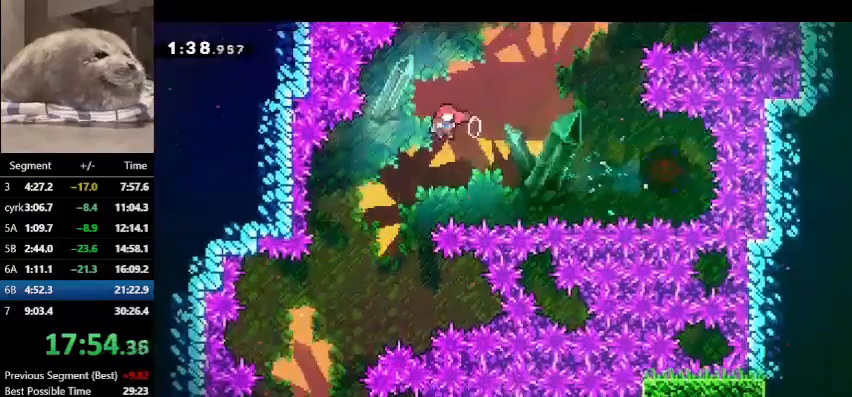
{"keys": ["down"], "events": [[267, "left", "down"], [467, "left", "up"]]}
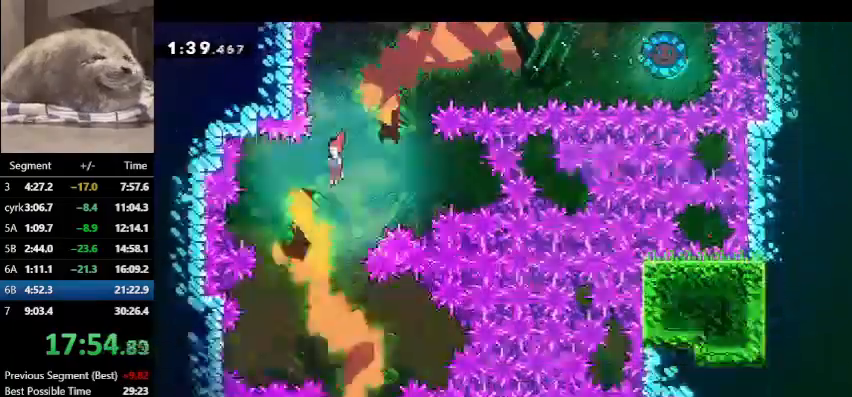
{"keys": ["down"], "events": [[300, "right", "down"], [367, "right", "up"]]}
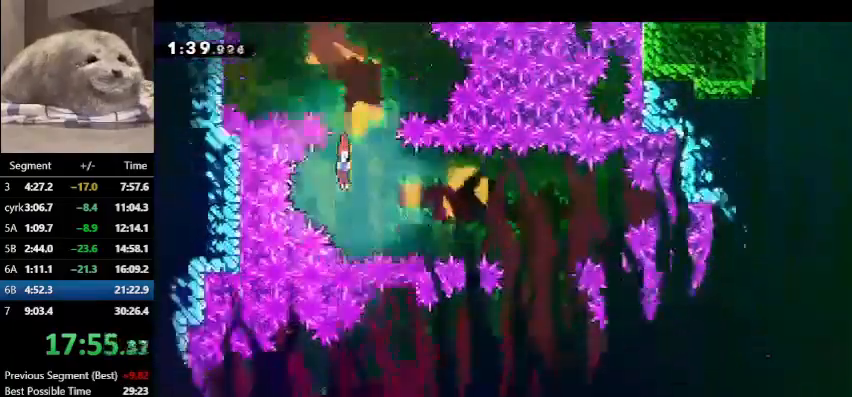
{"keys": ["dash", "right"], "events": [[33, "down", "up"], [67, "right", "down"], [167, "dash", "down"]]}
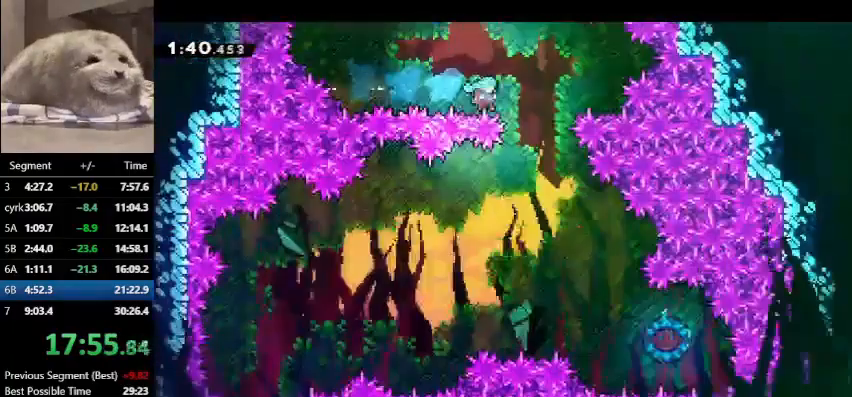
{"keys": ["right"], "events": [[33, "dash", "up"], [233, "jump", "down"], [333, "jump", "up"], [367, "jump", "down"], [467, "jump", "up"]]}
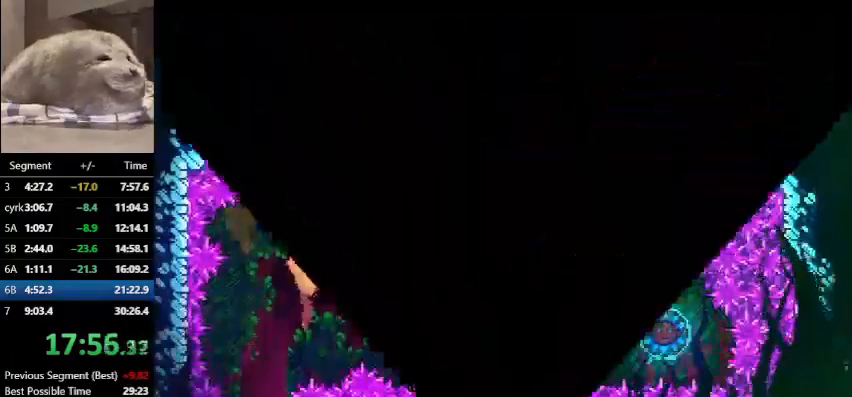
{"keys": ["right"], "events": [[33, "jump", "down"], [133, "jump", "up"]]}
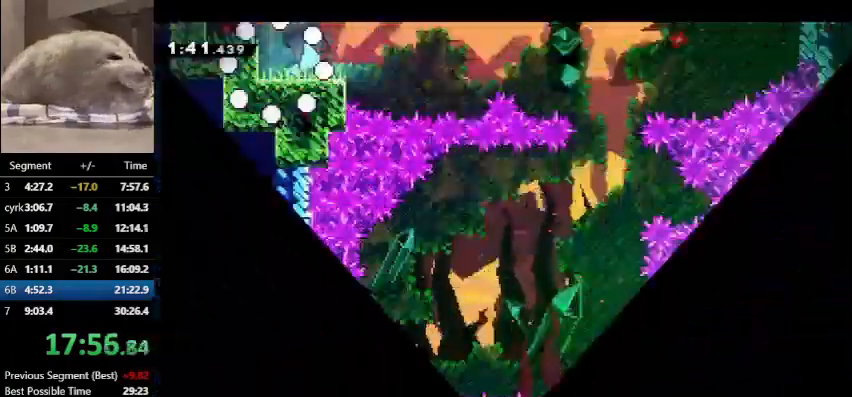
{"keys": ["demo", "right"], "events": [[400, "demo", "down"]]}
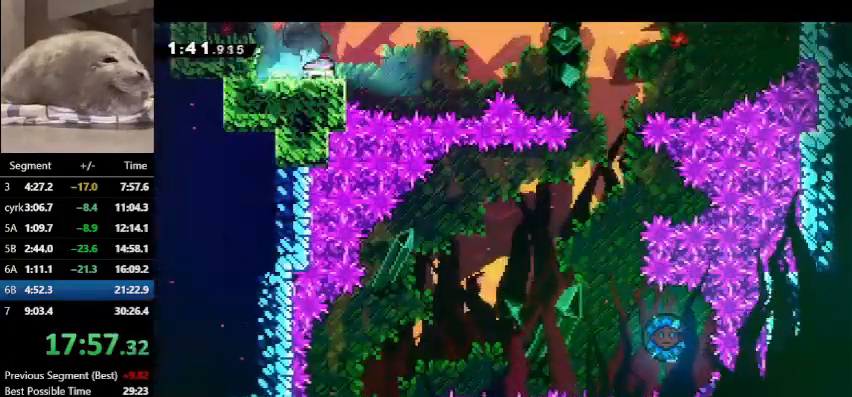
{"keys": ["demo", "jump", "left"], "events": [[100, "jump", "down"], [367, "right", "up"], [400, "left", "down"]]}
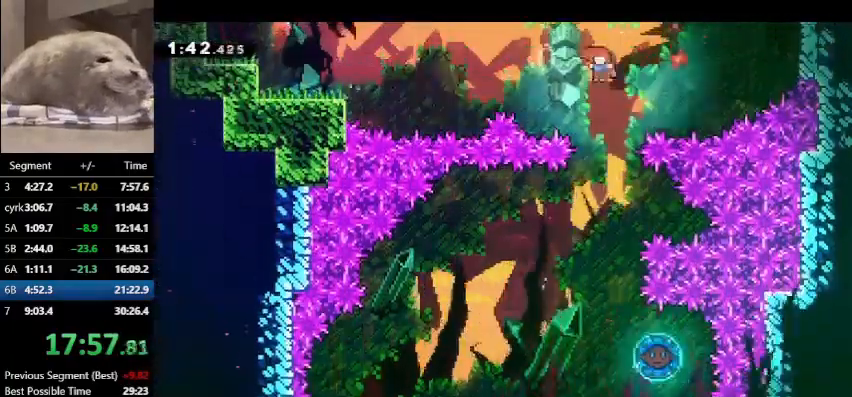
{"keys": ["jump"], "events": [[333, "demo", "up"], [367, "jump", "up"], [467, "jump", "down"], [467, "left", "up"]]}
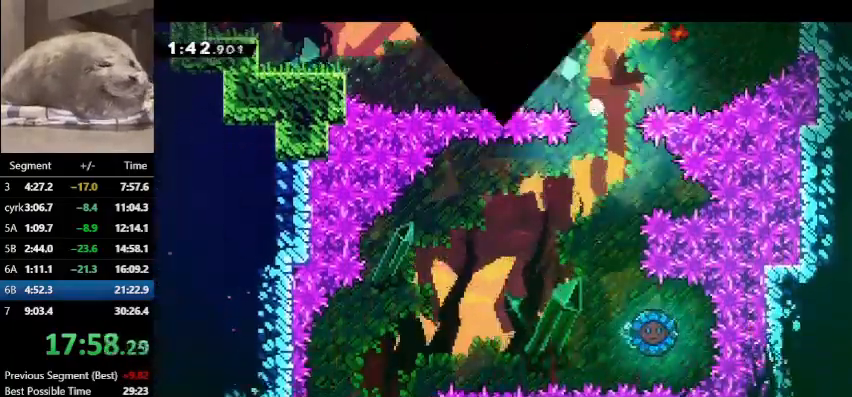
{"keys": ["right"], "events": [[33, "right", "down"], [67, "jump", "up"], [100, "jump", "down"], [233, "jump", "up"]]}
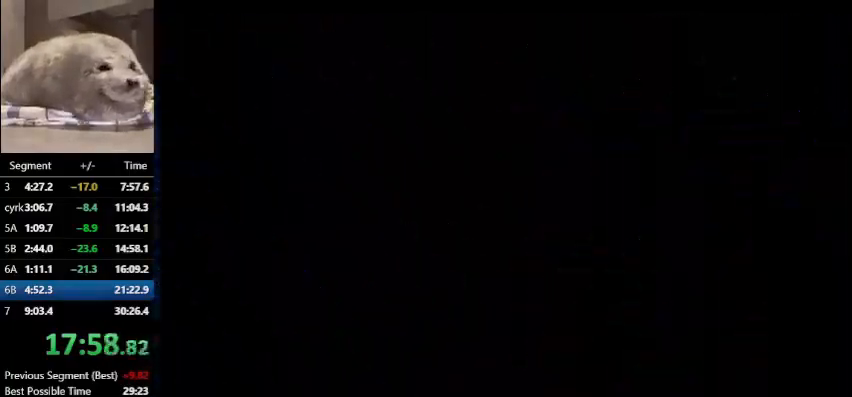
{"keys": [], "events": [[367, "right", "up"]]}
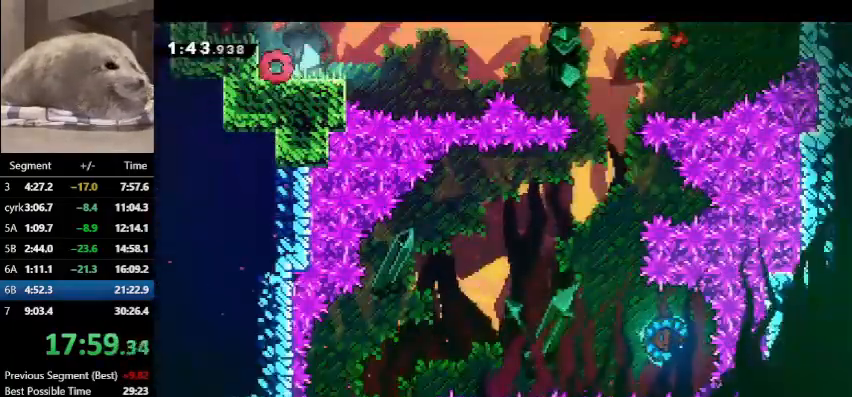
{"keys": ["demo", "jump", "right"], "events": [[100, "demo", "down"], [133, "right", "down"], [333, "jump", "down"]]}
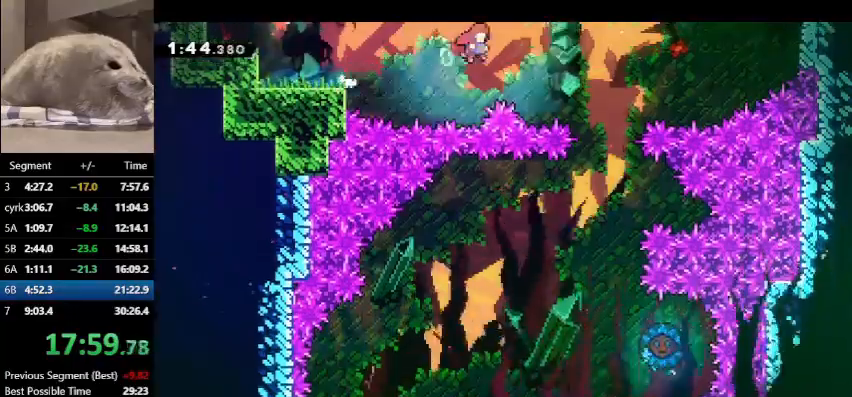
{"keys": ["demo", "jump", "left"], "events": [[67, "right", "up"], [167, "left", "down"]]}
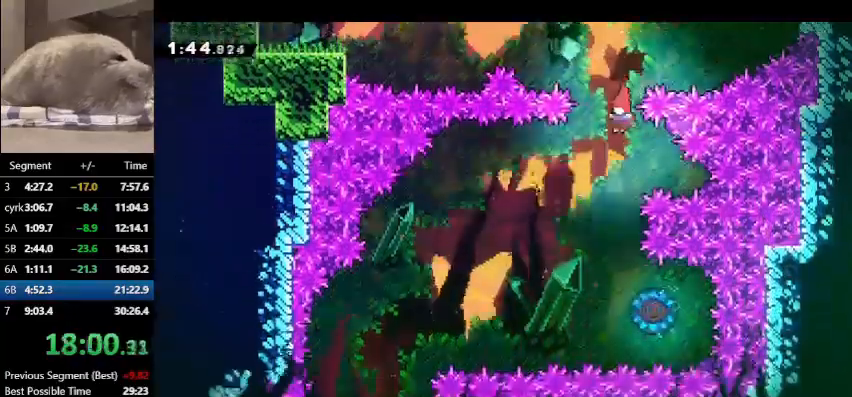
{"keys": [], "events": [[33, "jump", "up"], [67, "demo", "up"], [233, "left", "up"], [433, "right", "down"], [500, "right", "up"]]}
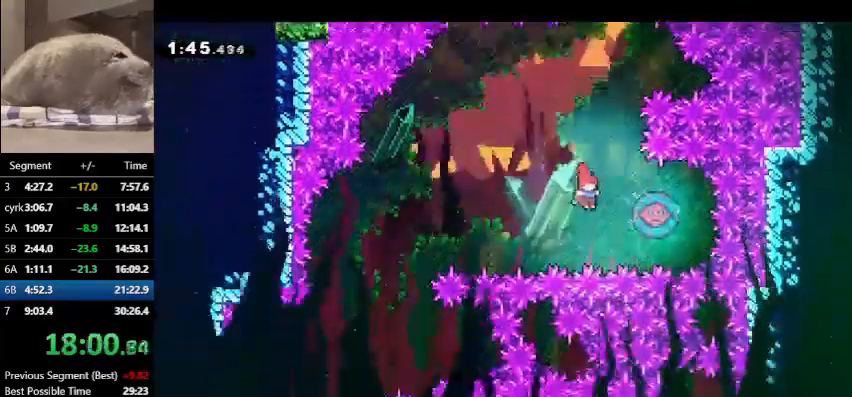
{"keys": [], "events": [[100, "dash", "down"], [100, "right", "down"], [300, "dash", "up"], [333, "right", "up"]]}
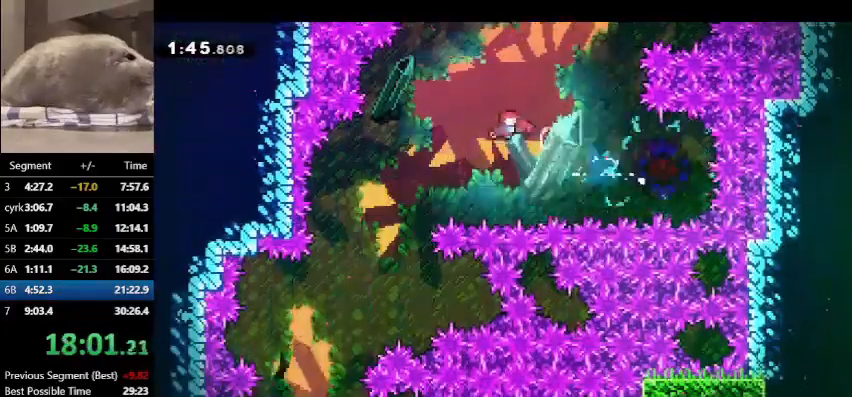
{"keys": ["down", "left"], "events": [[167, "down", "down"], [433, "left", "down"]]}
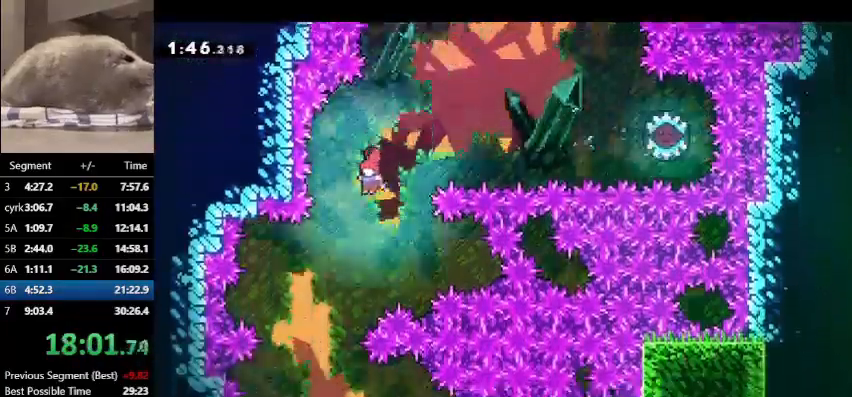
{"keys": ["down"], "events": [[100, "left", "up"], [467, "right", "down"], [500, "right", "up"]]}
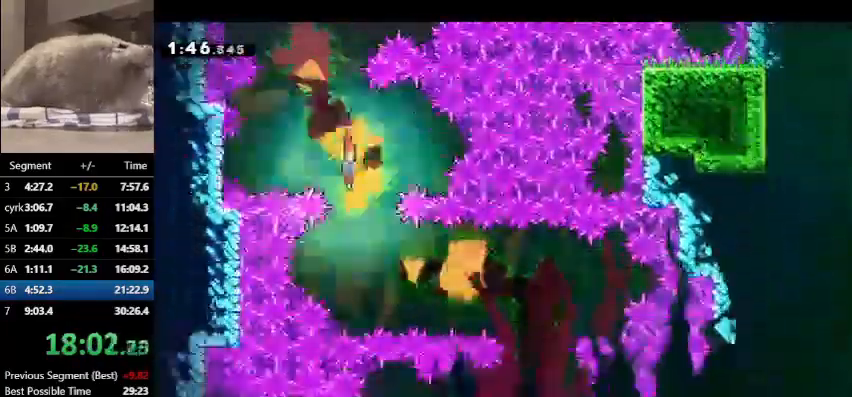
{"keys": ["right"], "events": [[67, "down", "up"], [133, "right", "down"], [233, "dash", "down"], [467, "dash", "up"]]}
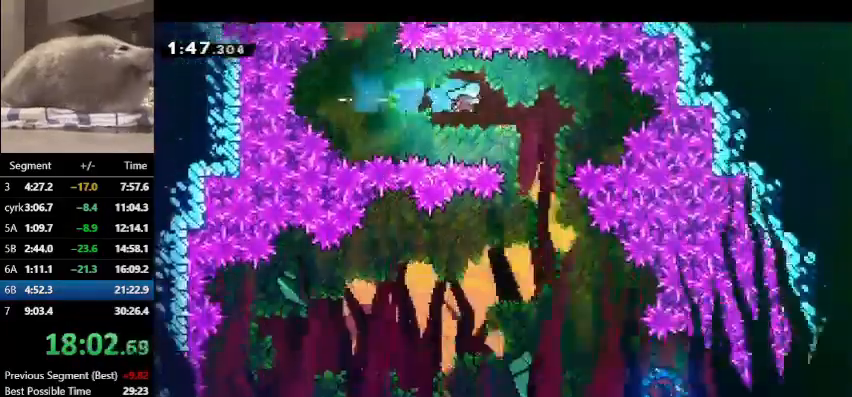
{"keys": ["right"], "events": [[300, "right", "up"], [400, "right", "down"]]}
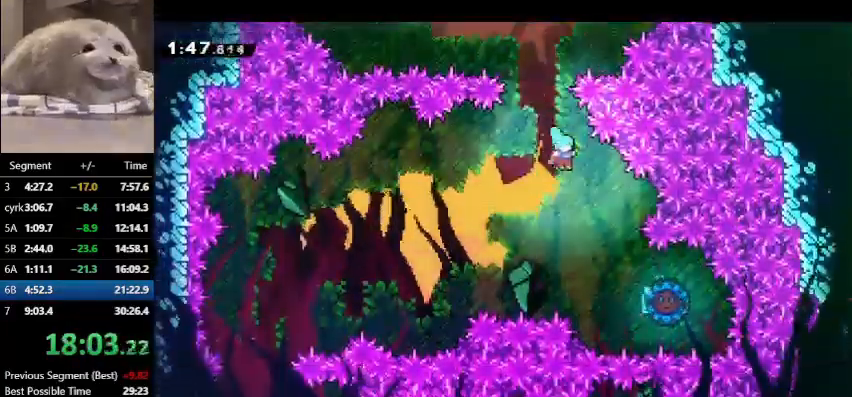
{"keys": ["left"], "events": [[400, "left", "down"], [467, "right", "up"]]}
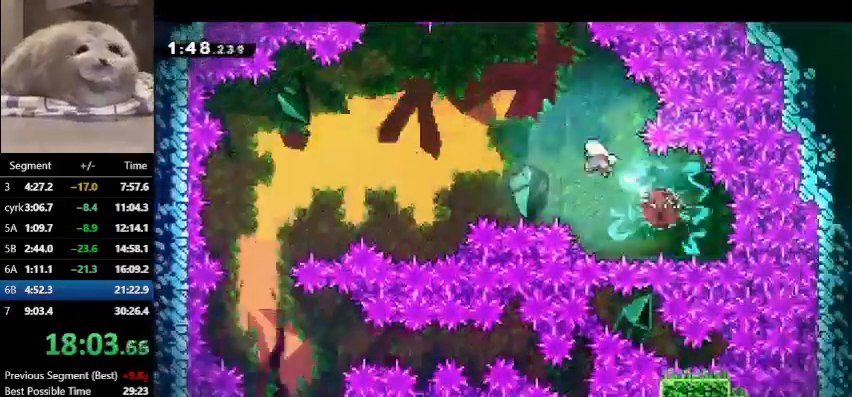
{"keys": [], "events": [[367, "left", "up"]]}
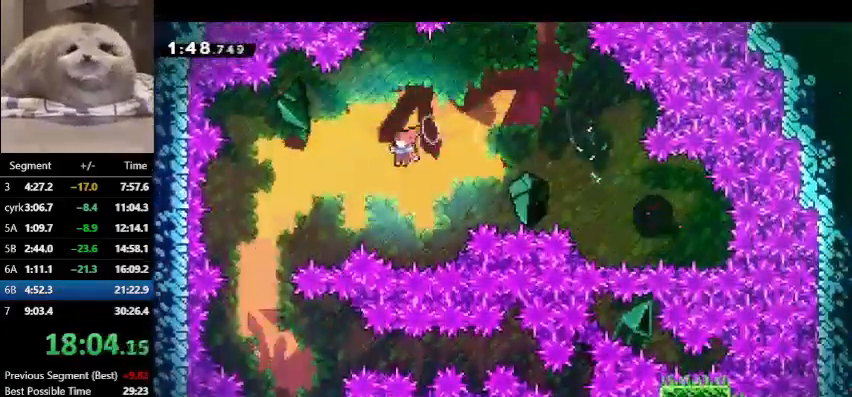
{"keys": ["down"], "events": [[33, "dash", "down"], [33, "left", "down"], [167, "dash", "up"], [267, "down", "down"], [400, "left", "up"]]}
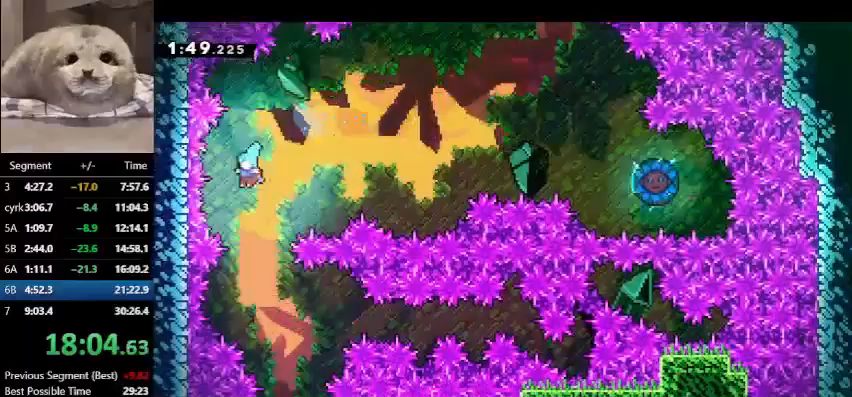
{"keys": ["down", "right"], "events": [[133, "right", "down"], [333, "right", "up"], [400, "right", "down"]]}
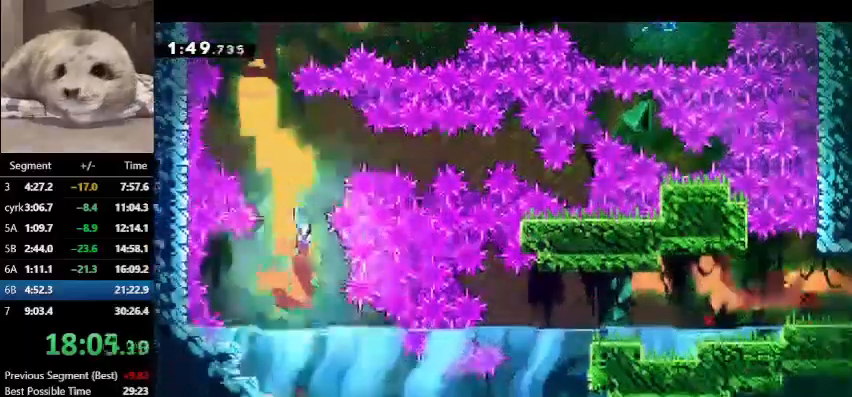
{"keys": ["dash", "down", "right"], "events": [[233, "dash", "down"], [367, "dash", "up"], [467, "dash", "down"]]}
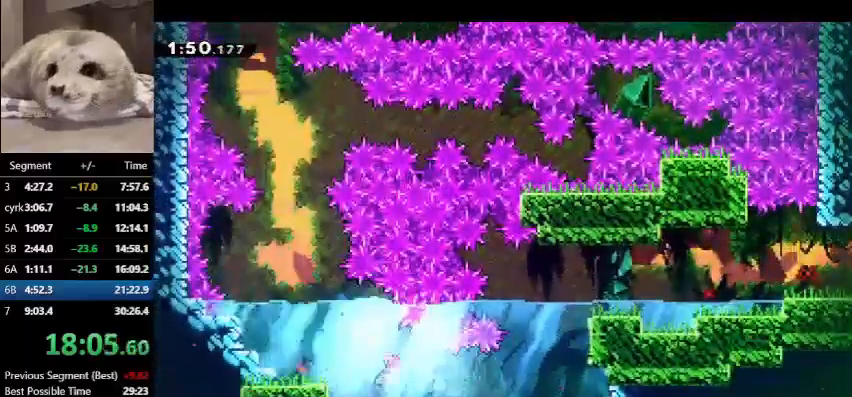
{"keys": ["dash", "up"], "events": [[100, "down", "up"], [167, "dash", "up"], [167, "jump", "down"], [300, "jump", "up"], [367, "right", "up"], [367, "up", "down"], [400, "dash", "down"]]}
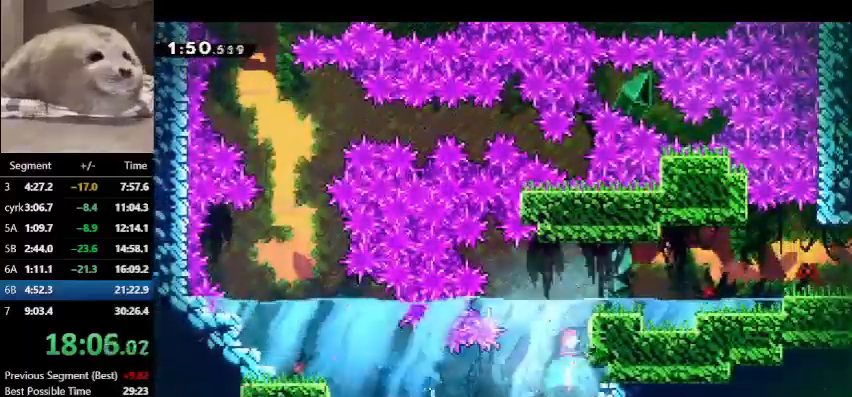
{"keys": ["down", "jump", "right"], "events": [[67, "right", "down"], [167, "dash", "up"], [167, "up", "up"], [333, "dash", "down"], [333, "down", "down"], [467, "jump", "down"], [500, "dash", "up"]]}
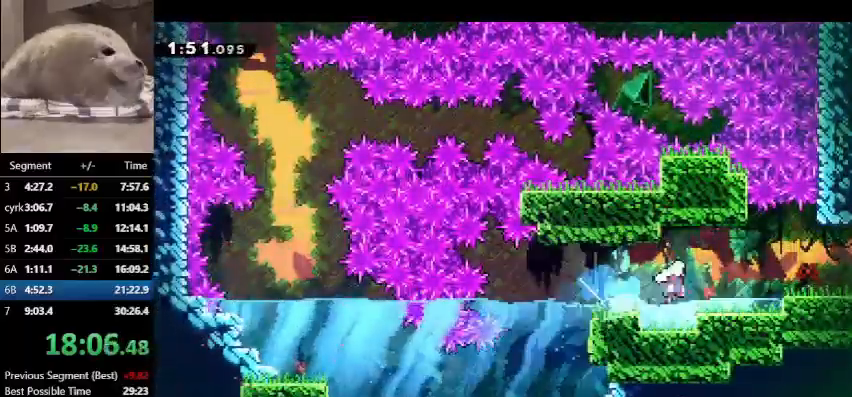
{"keys": ["right"], "events": [[233, "dash", "down"], [233, "jump", "up"], [367, "dash", "up"], [433, "down", "up"]]}